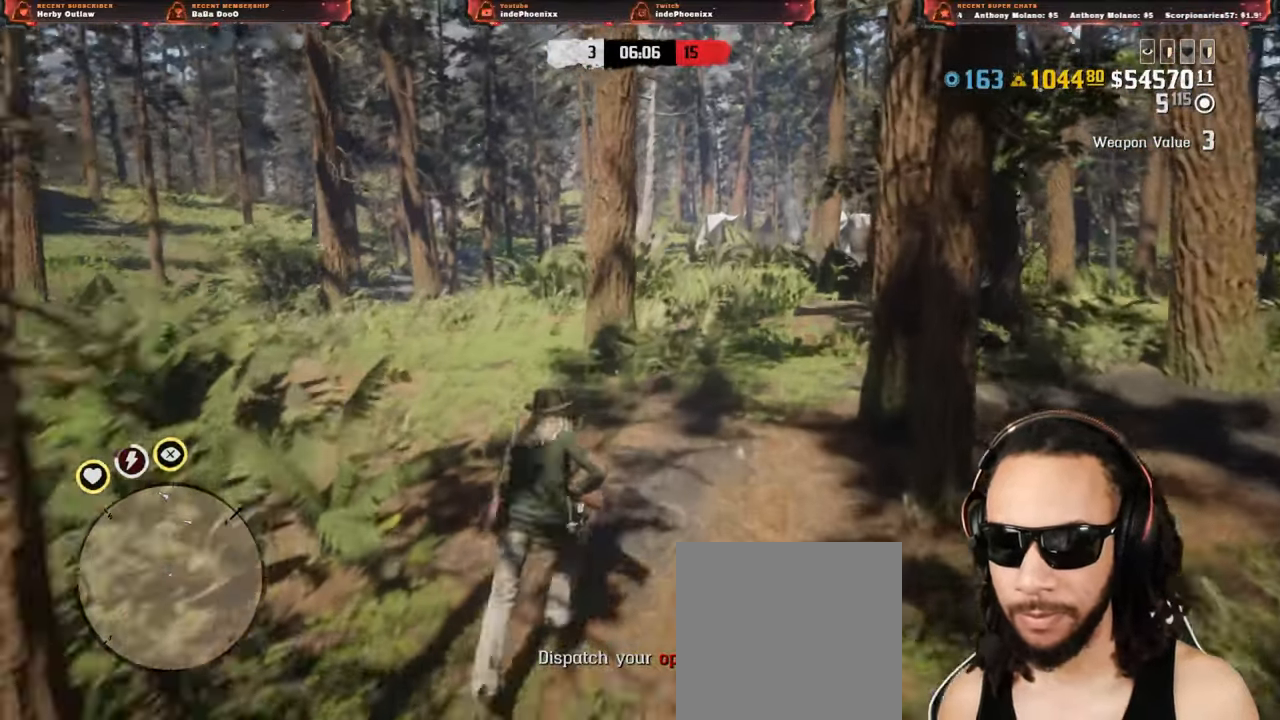
Gameplay with a controller (PlayStation layout); each line is a JSON object with the inputs held at the frame after it (dt_ms = milliseconds from this image to that frame). "events" lists button and stick changes between this image and that frame as [ms after this image, input, new state], when the widget could be followed in between.
{"dt_ms": 500, "buttons": [], "left_stick": "up", "right_stick": "center", "events": []}
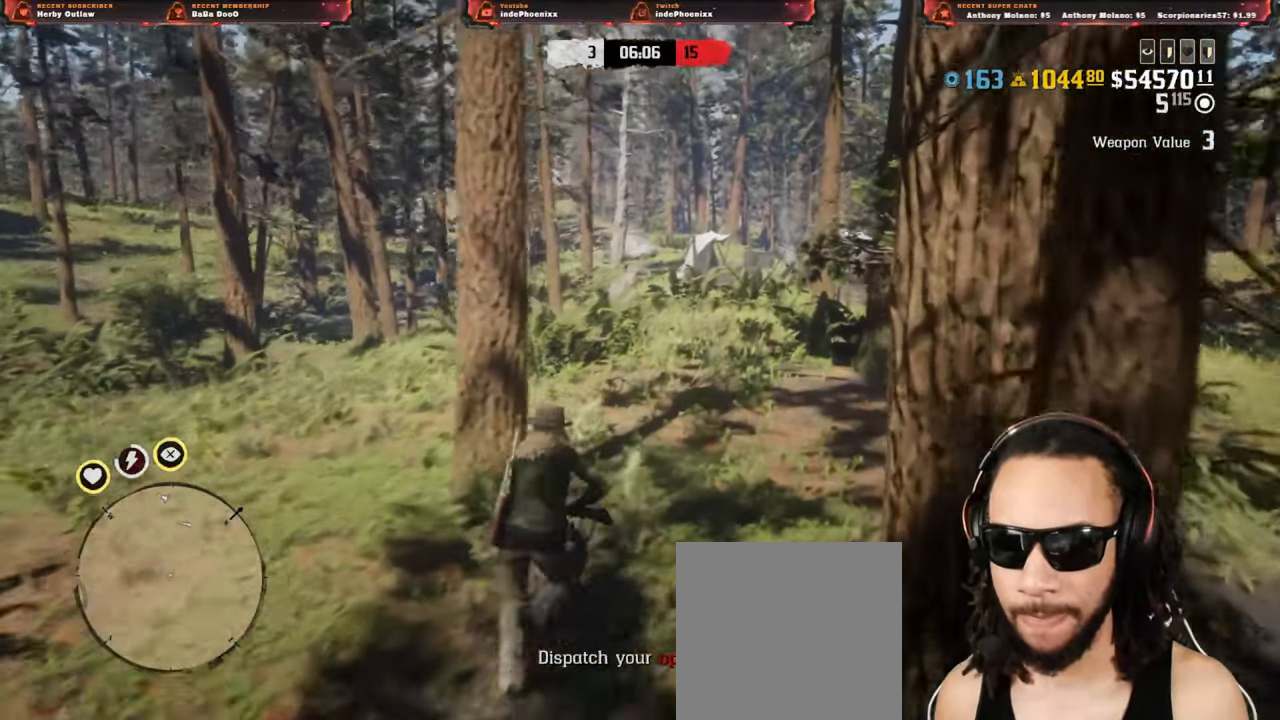
{"dt_ms": 500, "buttons": [], "left_stick": "up", "right_stick": "center", "events": []}
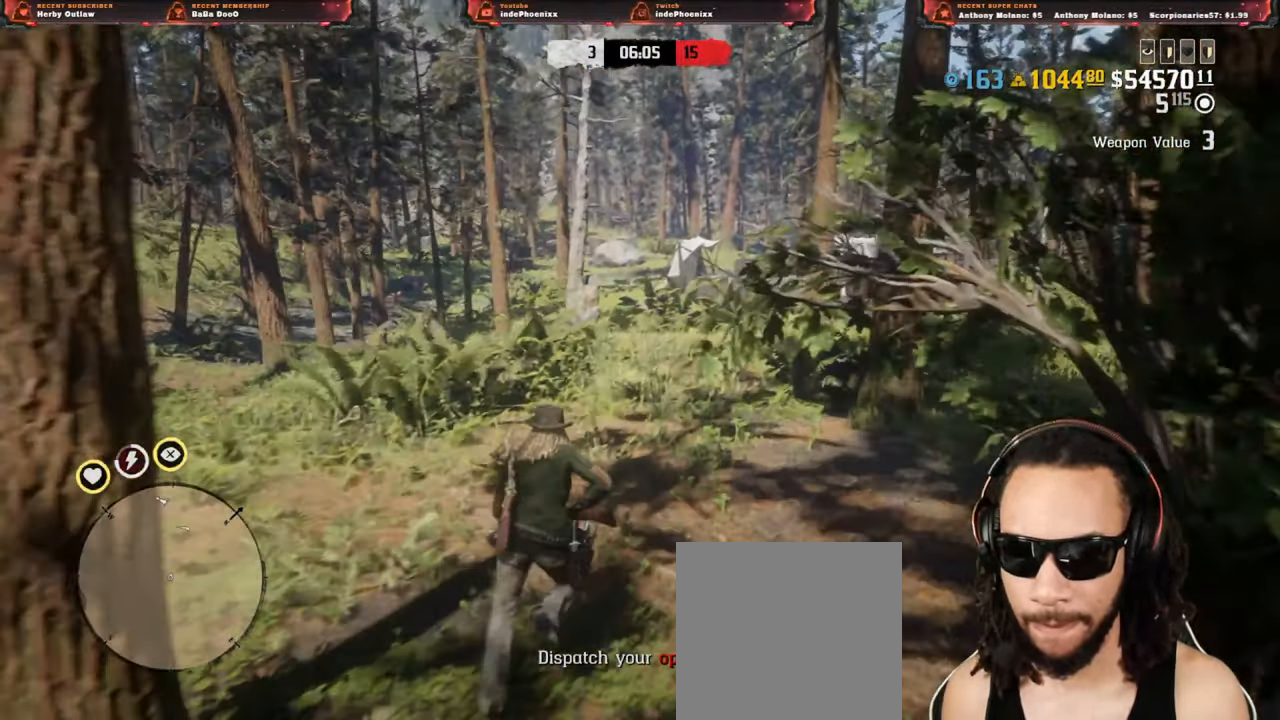
{"dt_ms": 500, "buttons": [], "left_stick": "up", "right_stick": "center", "events": []}
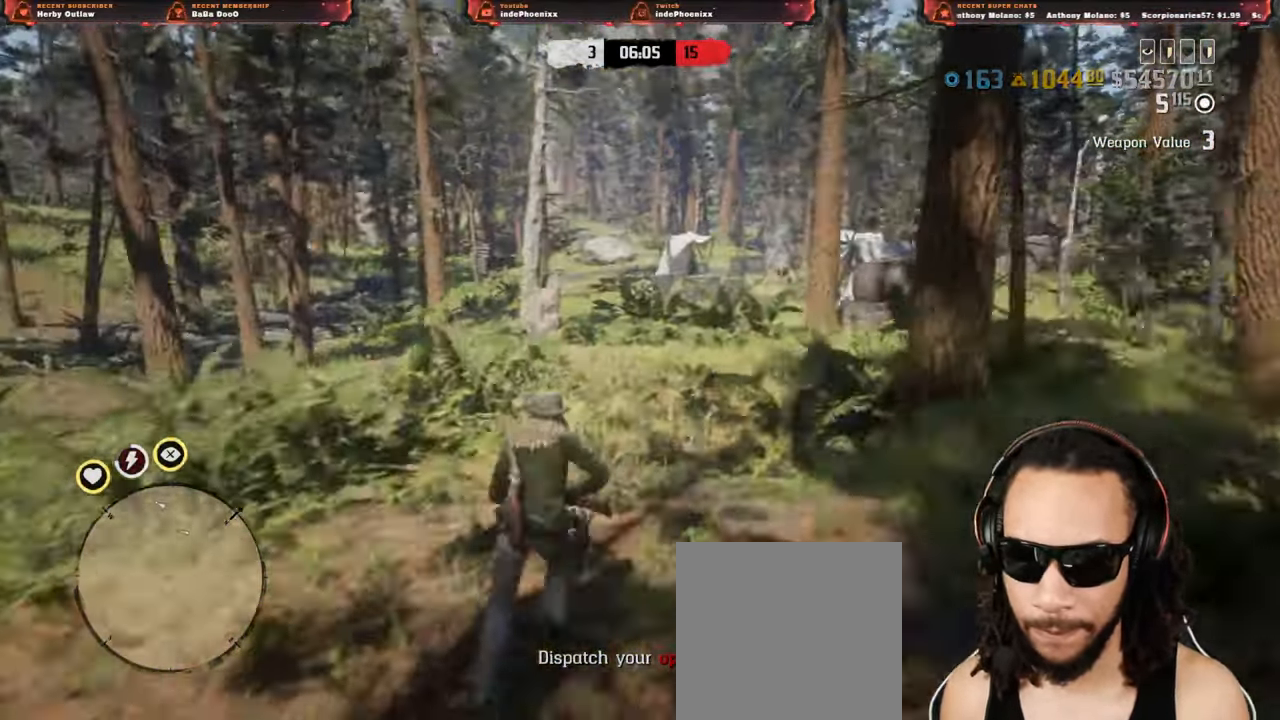
{"dt_ms": 500, "buttons": ["R3"], "left_stick": "up", "right_stick": "center", "events": [[300, "R3", "down"]]}
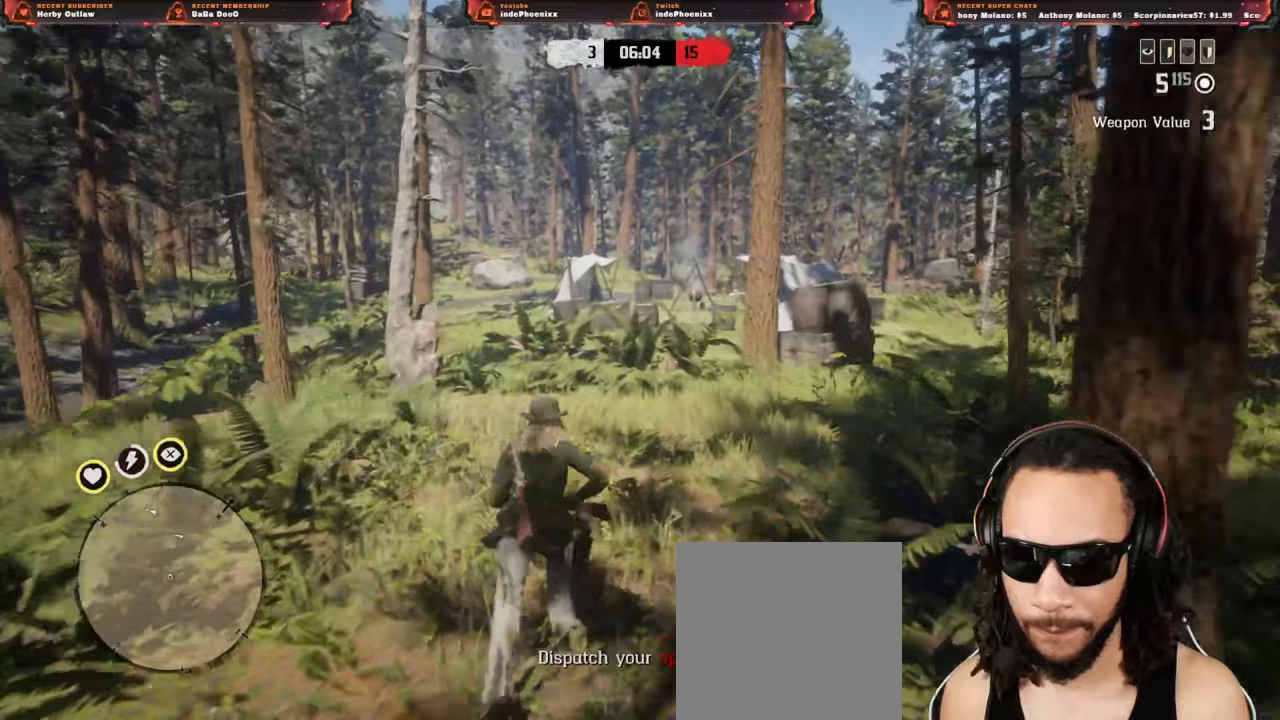
{"dt_ms": 500, "buttons": ["R3"], "left_stick": "up", "right_stick": "center", "events": []}
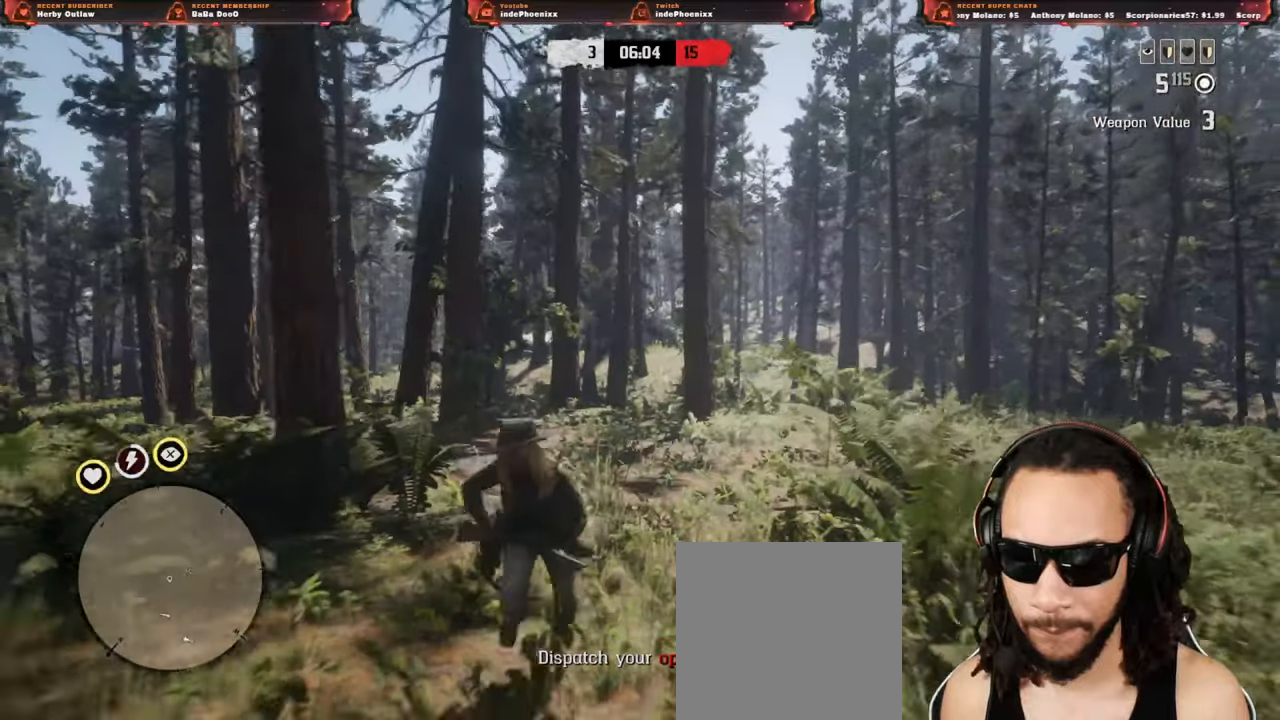
{"dt_ms": 500, "buttons": [], "left_stick": "up", "right_stick": "right", "events": [[67, "R3", "up"], [283, "right_stick", "right"]]}
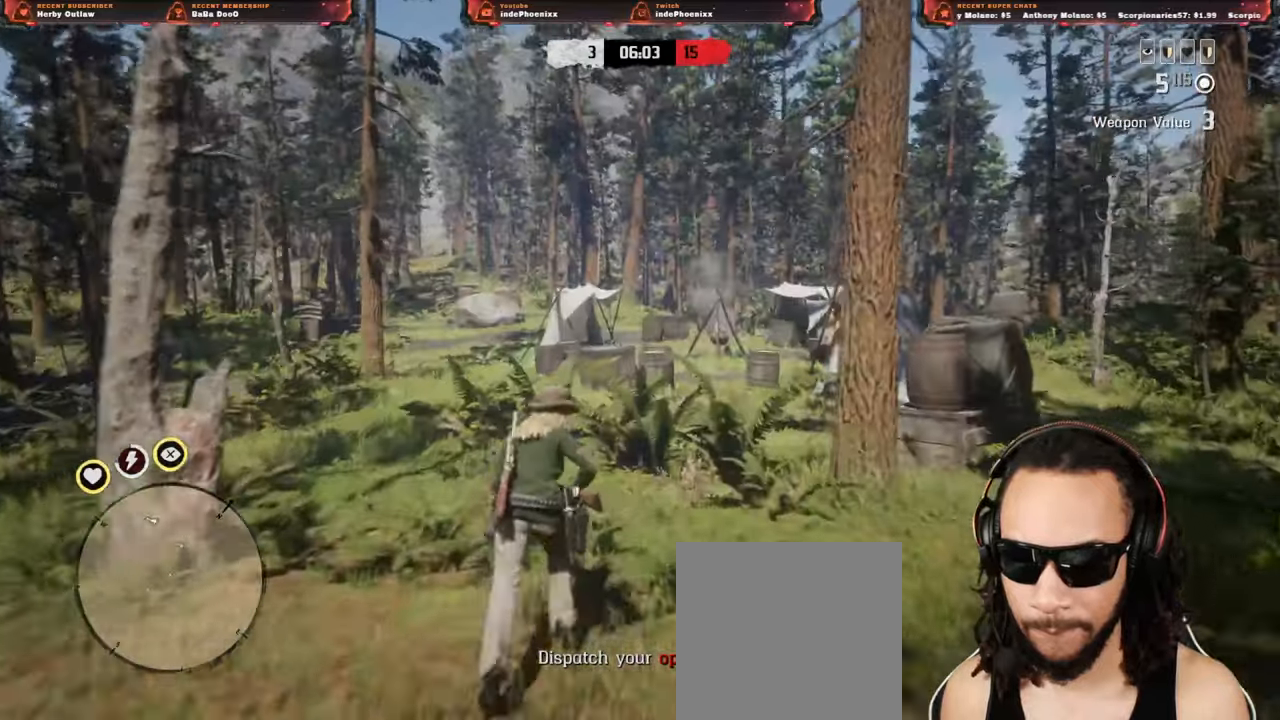
{"dt_ms": 500, "buttons": [], "left_stick": "up", "right_stick": "center", "events": [[433, "right_stick", "center"]]}
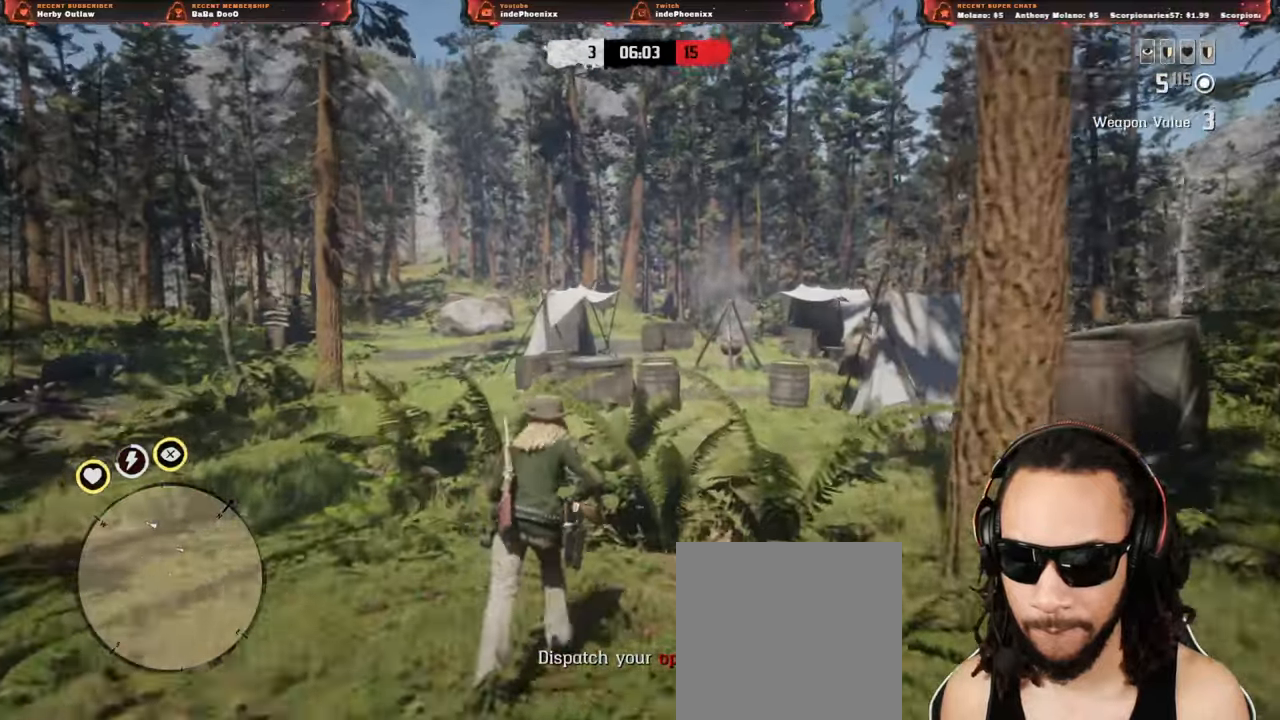
{"dt_ms": 500, "buttons": [], "left_stick": "up", "right_stick": "center", "events": []}
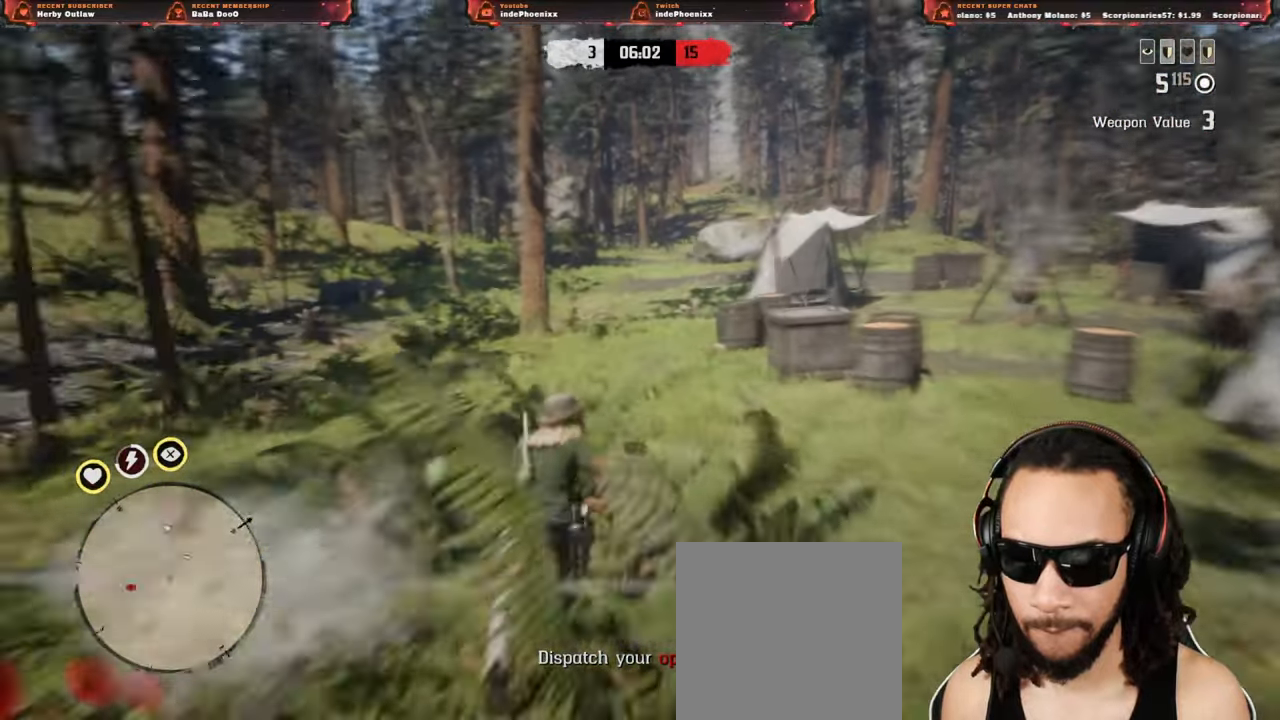
{"dt_ms": 500, "buttons": [], "left_stick": "down-left", "right_stick": "center", "events": [[50, "left_stick", "down-right"], [100, "CROSS", "down"], [200, "CROSS", "up"], [250, "left_stick", "down-left"], [350, "L1", "down"], [467, "L1", "up"]]}
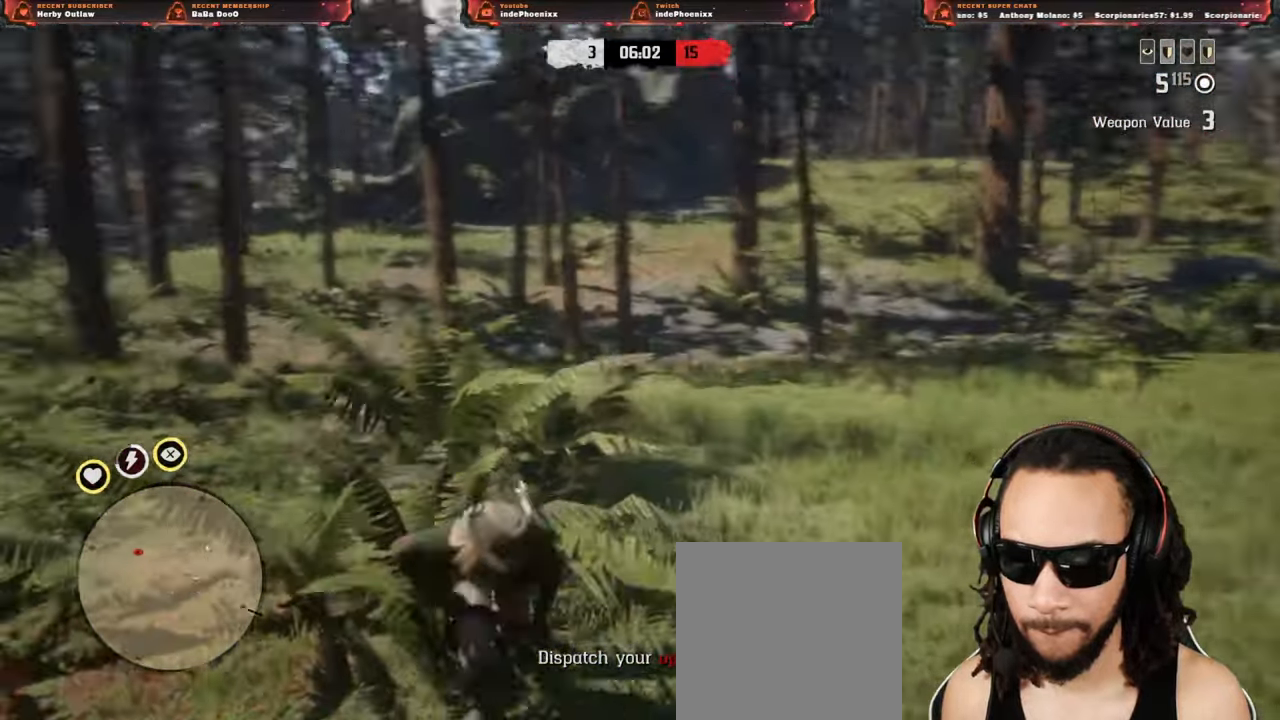
{"dt_ms": 500, "buttons": [], "left_stick": "right", "right_stick": "left", "events": [[83, "right_stick", "left"], [117, "left_stick", "right"]]}
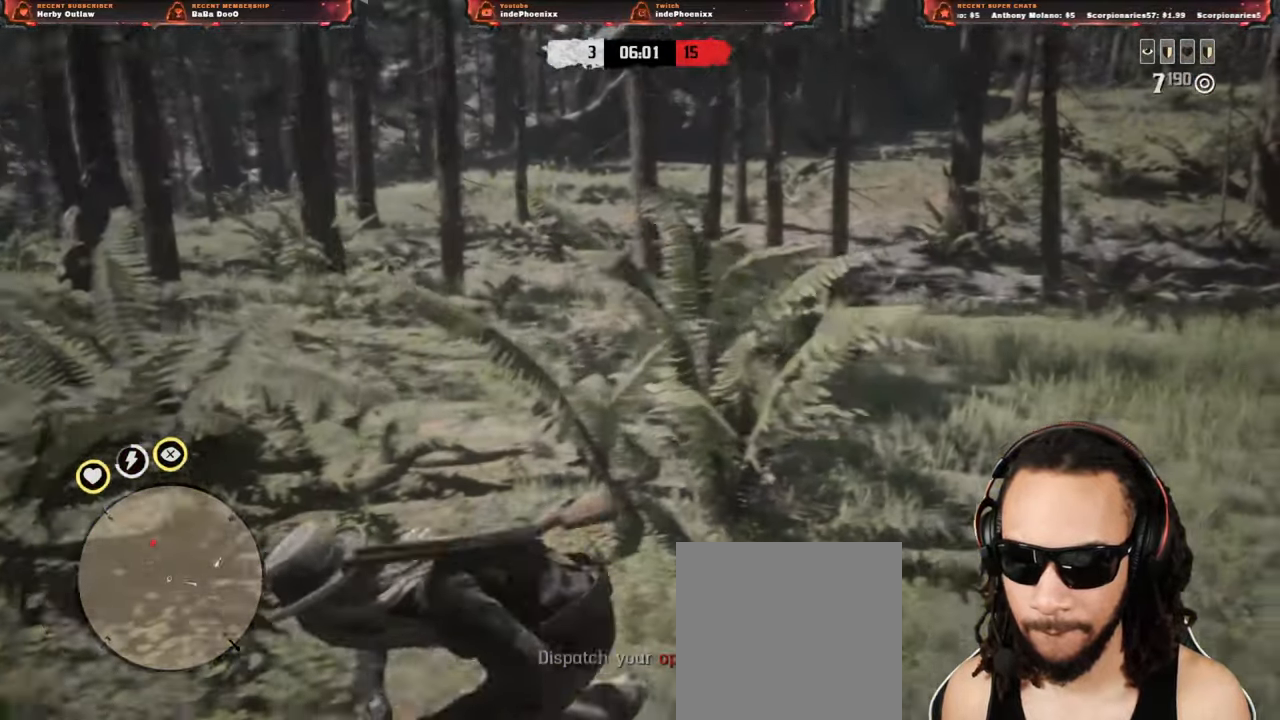
{"dt_ms": 500, "buttons": ["CROSS", "L2"], "left_stick": "left", "right_stick": "center", "events": [[17, "right_stick", "center"], [150, "left_stick", "left"], [483, "CROSS", "down"], [483, "L2", "down"]]}
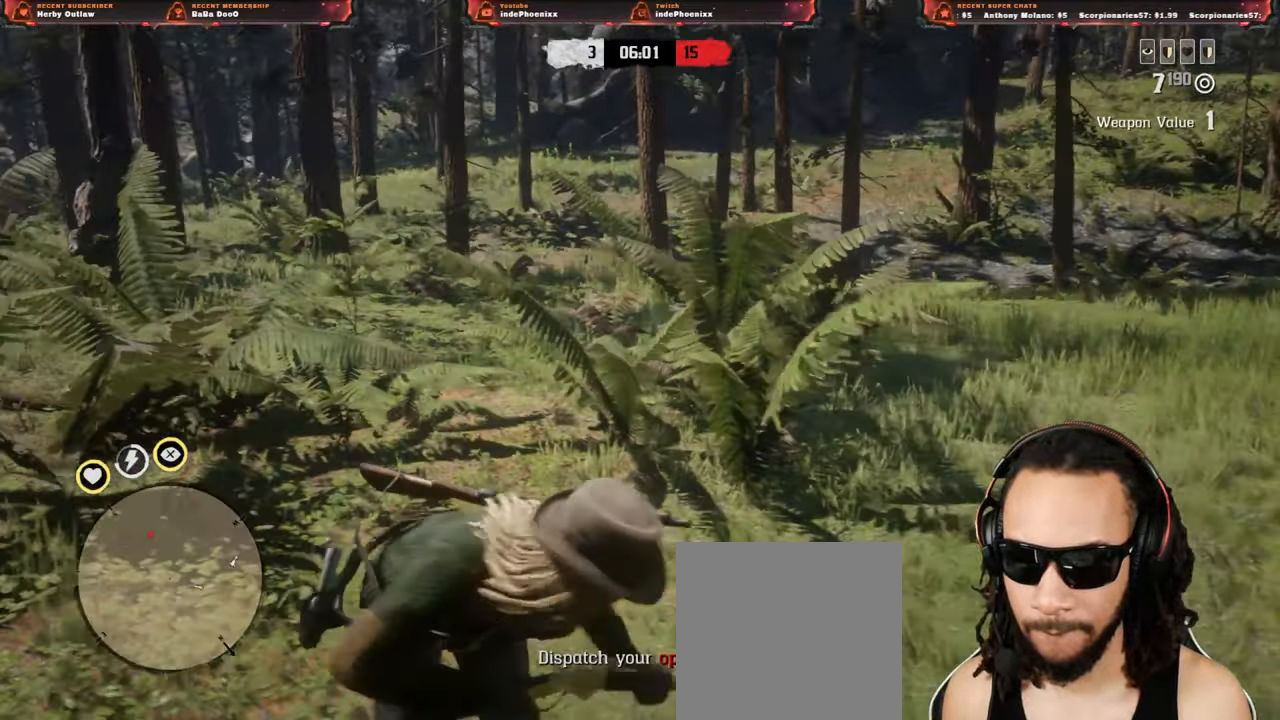
{"dt_ms": 500, "buttons": ["L2"], "left_stick": "up", "right_stick": "up", "events": [[17, "left_stick", "up-left"], [117, "CROSS", "up"], [167, "left_stick", "up"], [183, "R3", "down"], [183, "right_stick", "up"], [300, "R3", "up"], [333, "R2", "down"], [433, "R2", "up"]]}
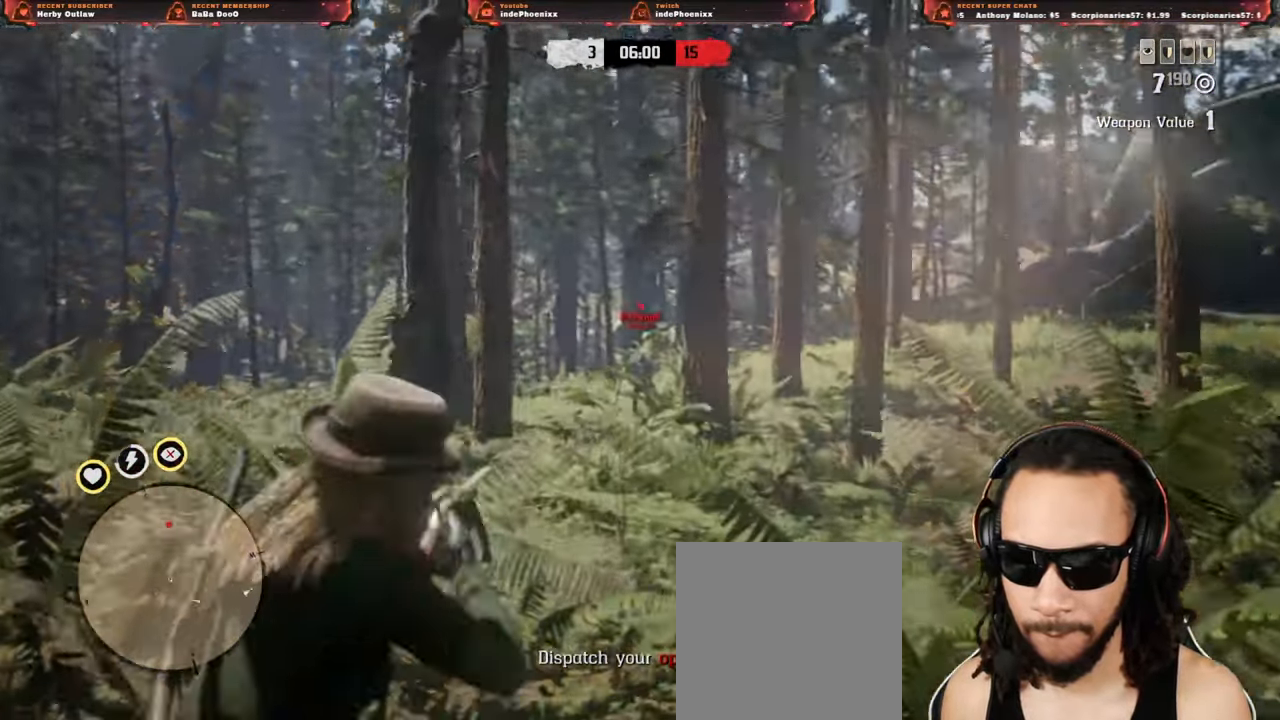
{"dt_ms": 500, "buttons": ["L2", "R2"], "left_stick": "up", "right_stick": "up", "events": [[17, "R2", "down"], [83, "R2", "up"], [150, "R2", "down"], [233, "R2", "up"], [317, "R2", "down"], [400, "R2", "up"], [483, "R2", "down"]]}
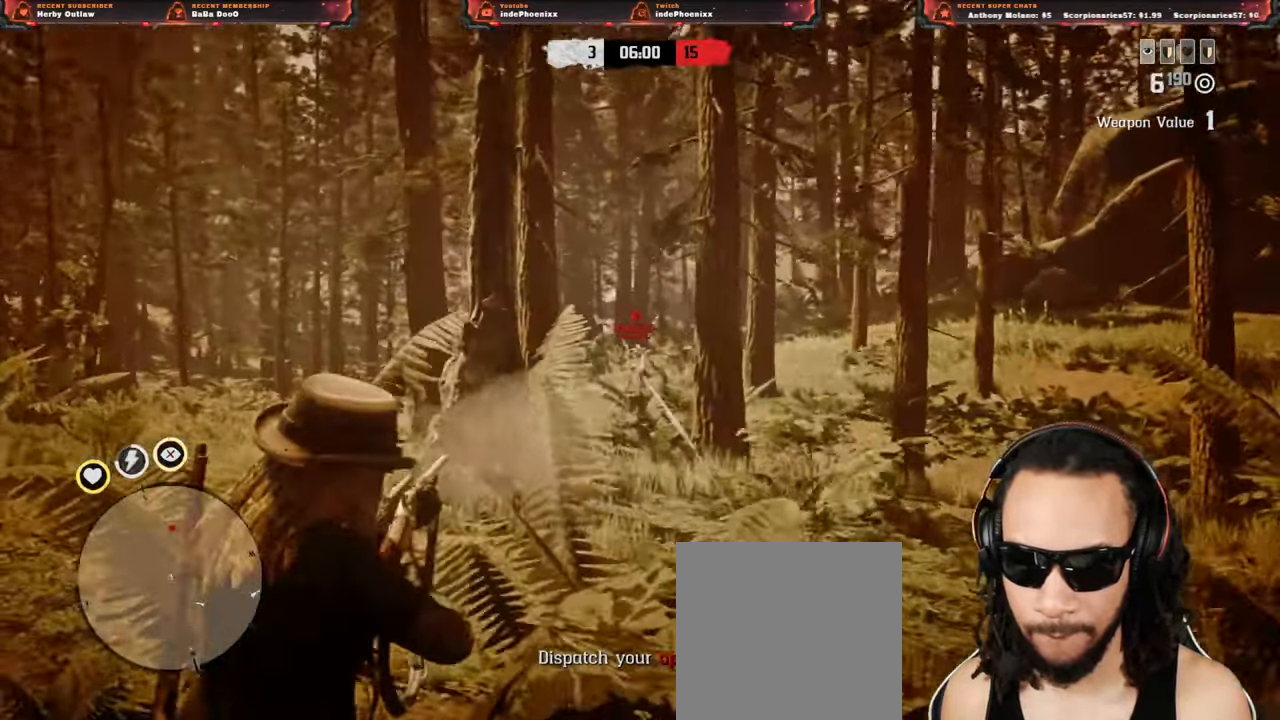
{"dt_ms": 500, "buttons": [], "left_stick": "up", "right_stick": "up", "events": [[67, "R2", "up"], [133, "R2", "down"], [217, "R2", "up"], [250, "CROSS", "down"], [317, "L2", "up"], [383, "CROSS", "up"]]}
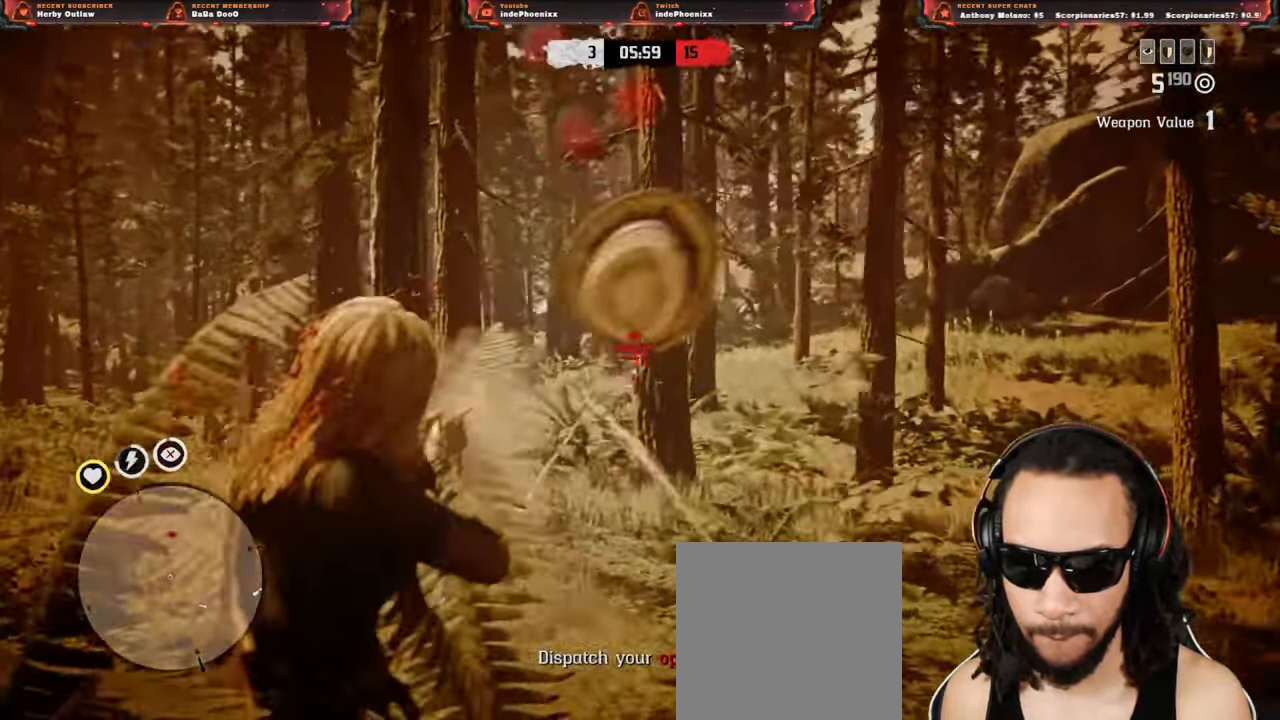
{"dt_ms": 500, "buttons": ["L3"], "left_stick": "up-right", "right_stick": "down", "events": [[133, "L1", "down"], [267, "L1", "up"], [350, "right_stick", "down"], [367, "L3", "down"], [417, "left_stick", "up-right"]]}
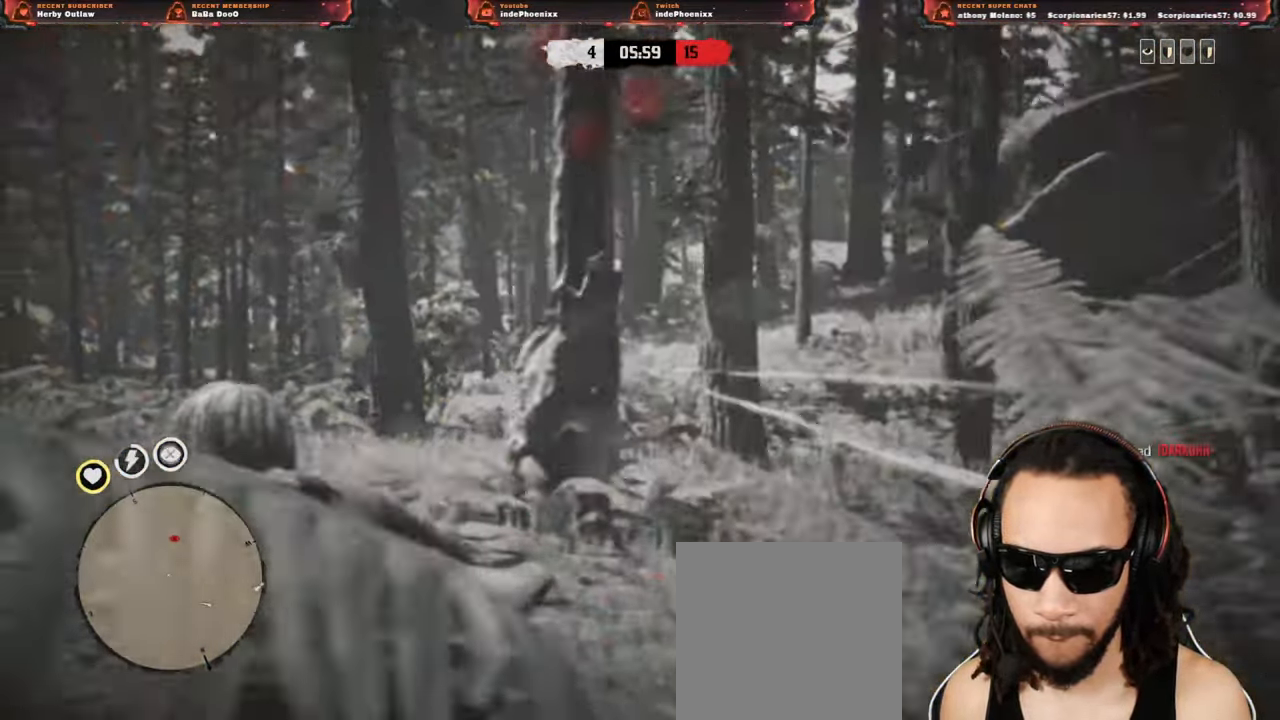
{"dt_ms": 500, "buttons": [], "left_stick": "down-right", "right_stick": "right"}
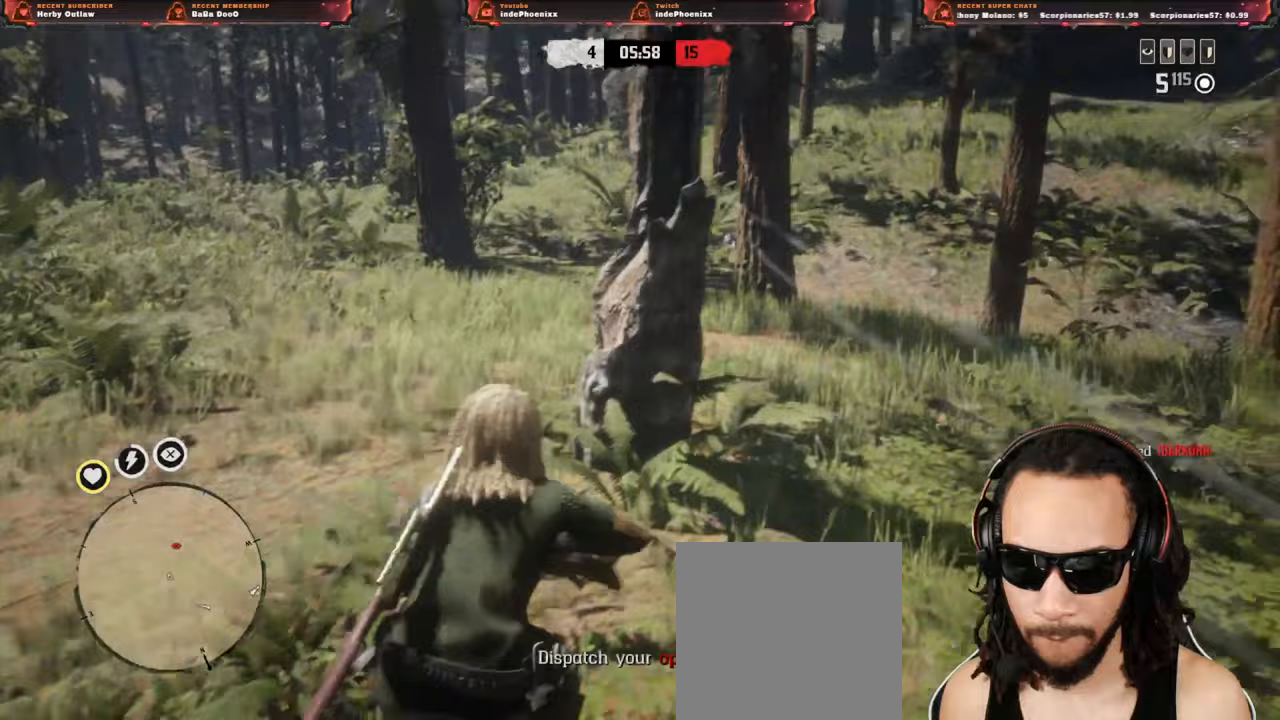
{"dt_ms": 500, "buttons": [], "left_stick": "down-right", "right_stick": "right", "events": [[333, "CROSS", "down"], [450, "CROSS", "up"]]}
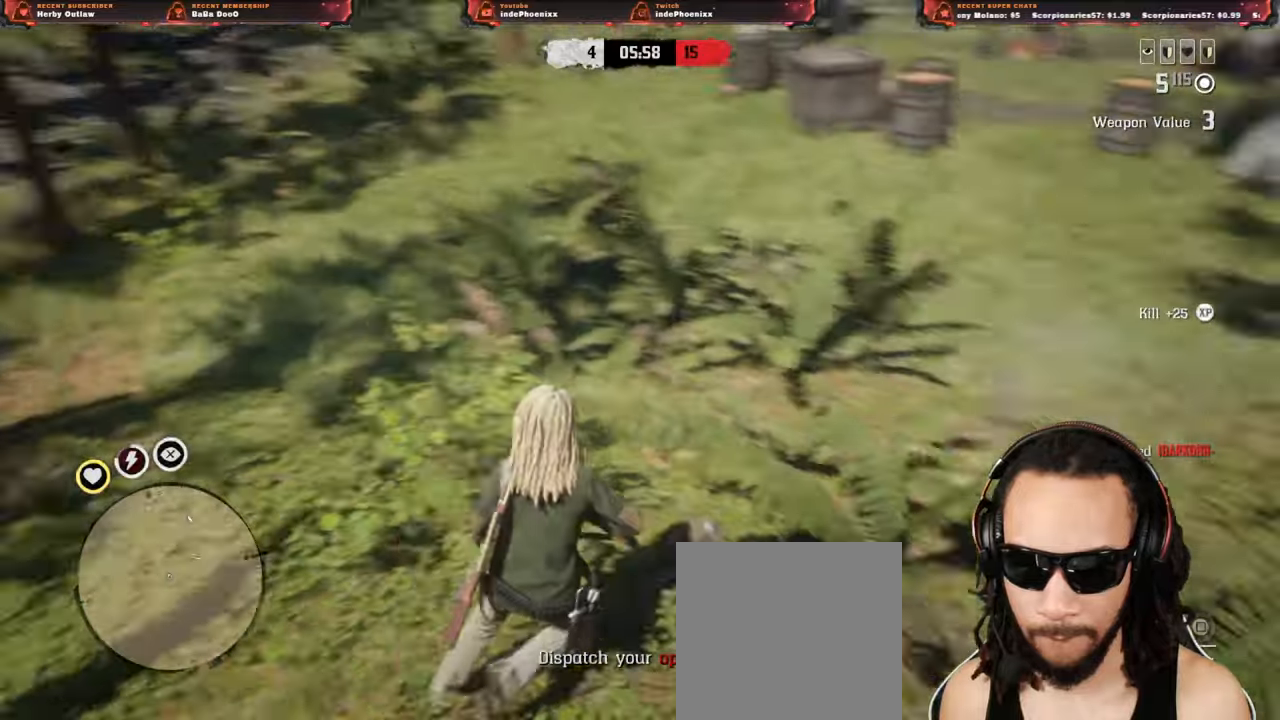
{"dt_ms": 500, "buttons": ["SQUARE"], "left_stick": "center", "right_stick": "up-right", "events": [[250, "left_stick", "center"], [250, "right_stick", "up-right"], [267, "SQUARE", "down"]]}
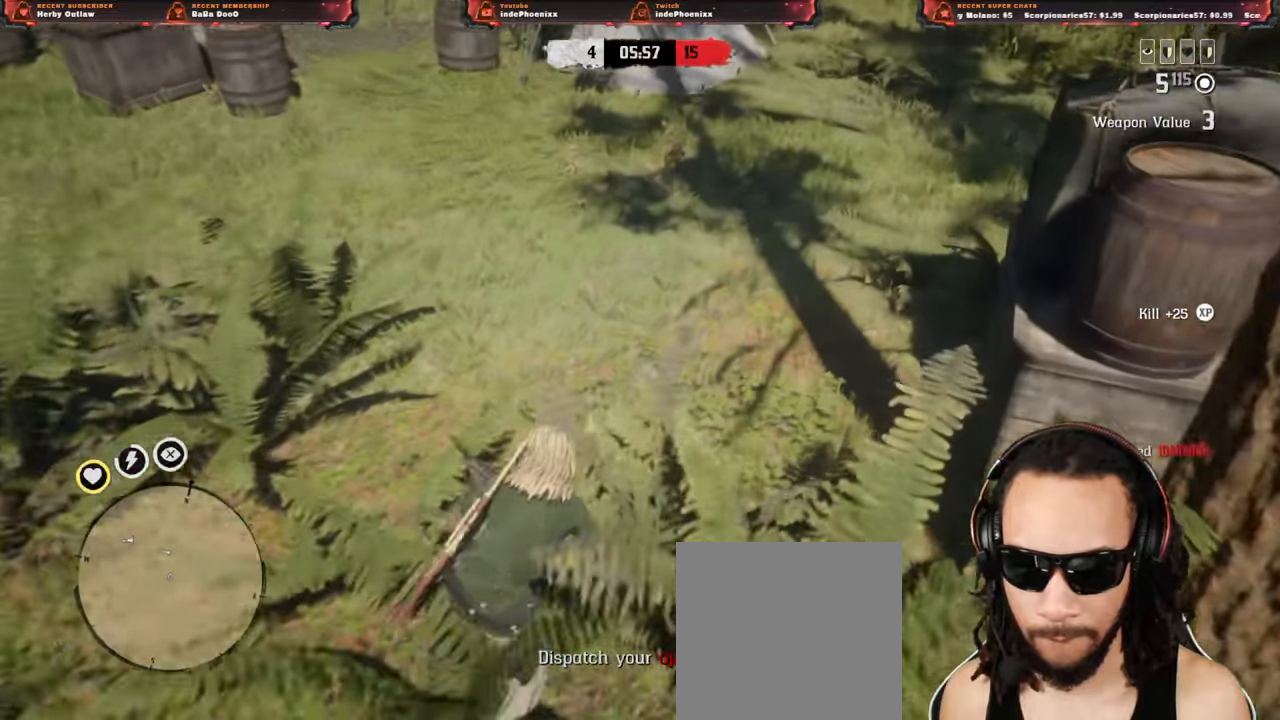
{"dt_ms": 500, "buttons": [], "left_stick": "down-left", "right_stick": "center", "events": [[150, "SQUARE", "up"], [150, "left_stick", "down-left"], [283, "right_stick", "left"], [350, "right_stick", "center"], [367, "L3", "down"], [433, "right_stick", "left"], [467, "L3", "up"], [483, "right_stick", "center"]]}
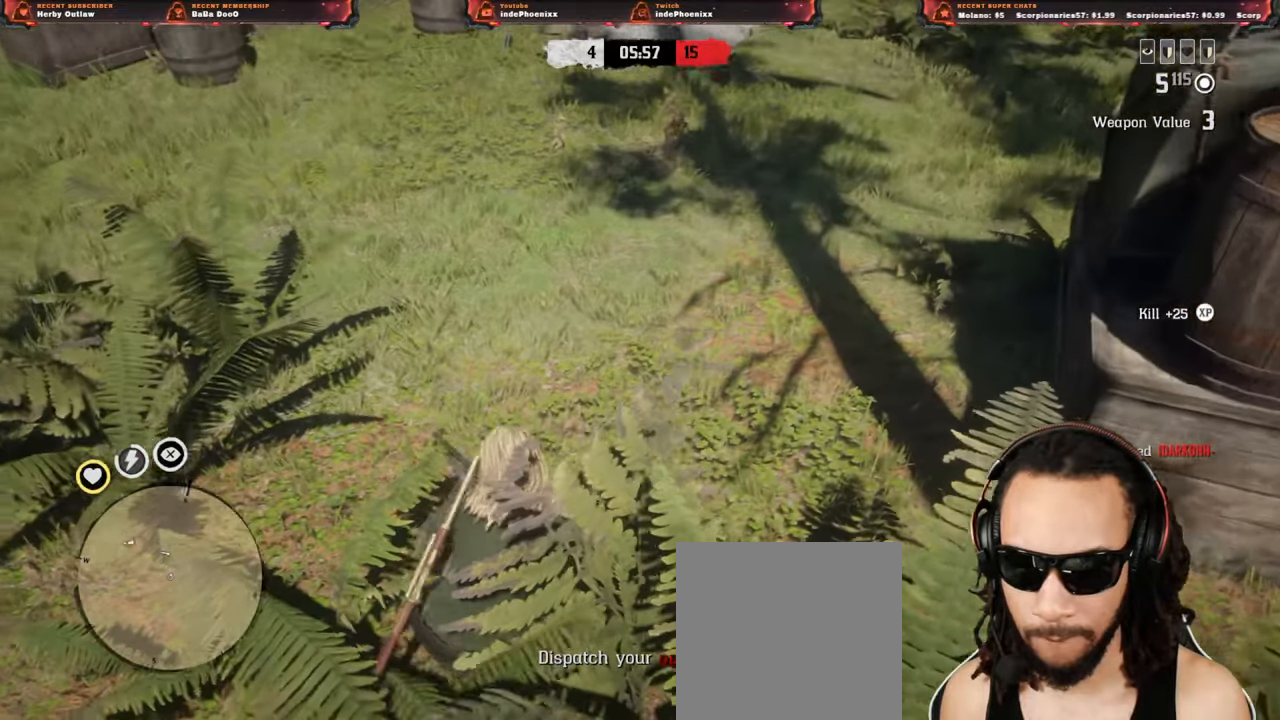
{"dt_ms": 500, "buttons": ["SQUARE"], "left_stick": "center", "right_stick": "center", "events": [[117, "left_stick", "center"], [300, "SQUARE", "down"]]}
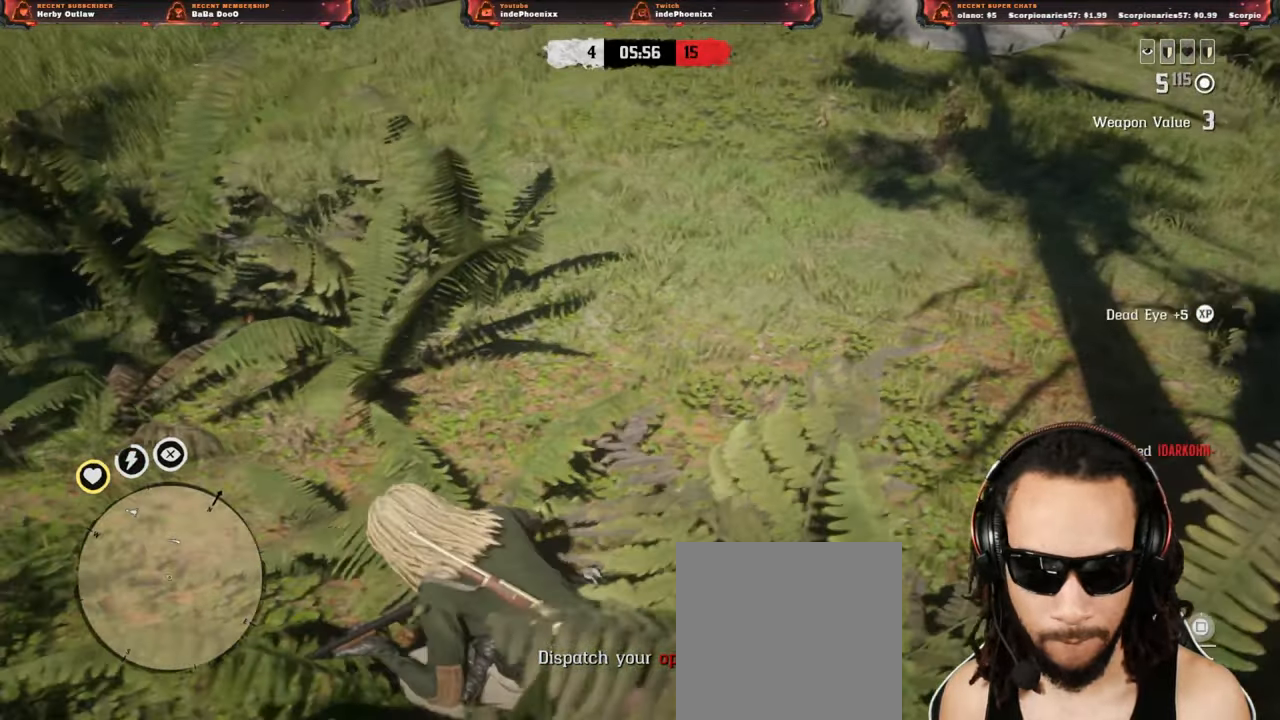
{"dt_ms": 500, "buttons": [], "left_stick": "center", "right_stick": "up", "events": [[150, "right_stick", "up"], [467, "SQUARE", "up"]]}
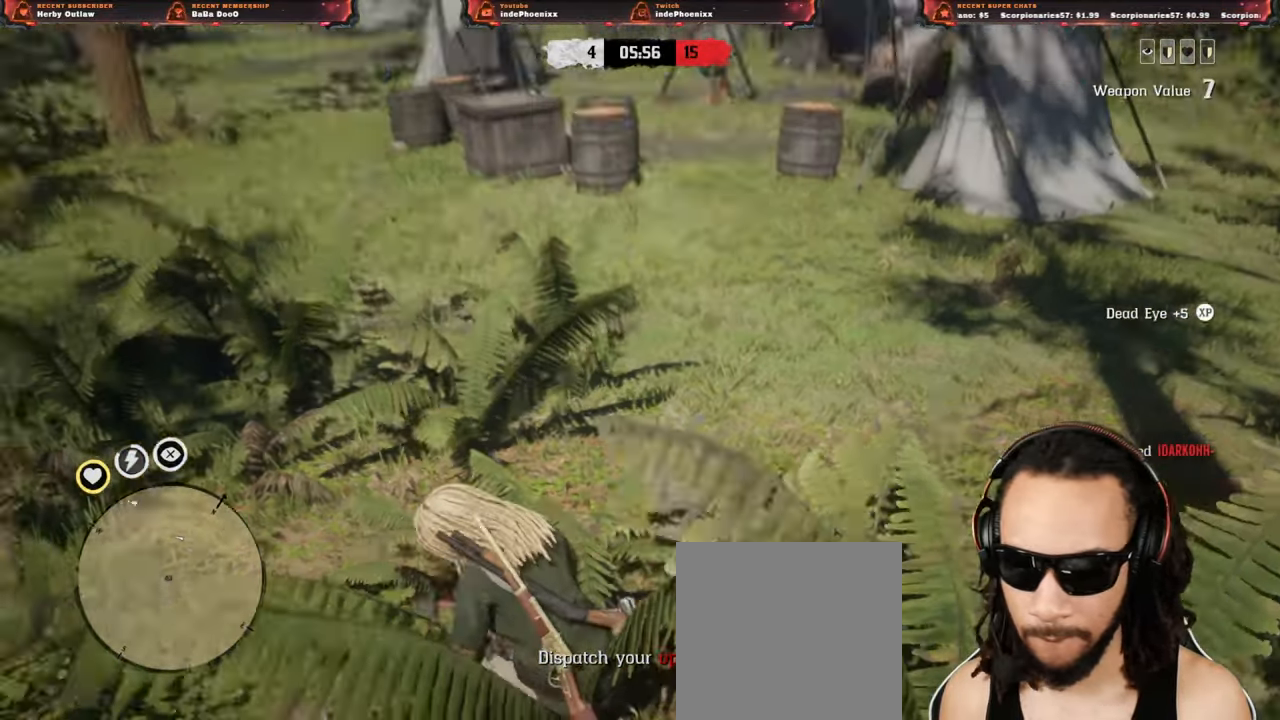
{"dt_ms": 1000, "buttons": ["L3"], "left_stick": "down", "right_stick": "down-left"}
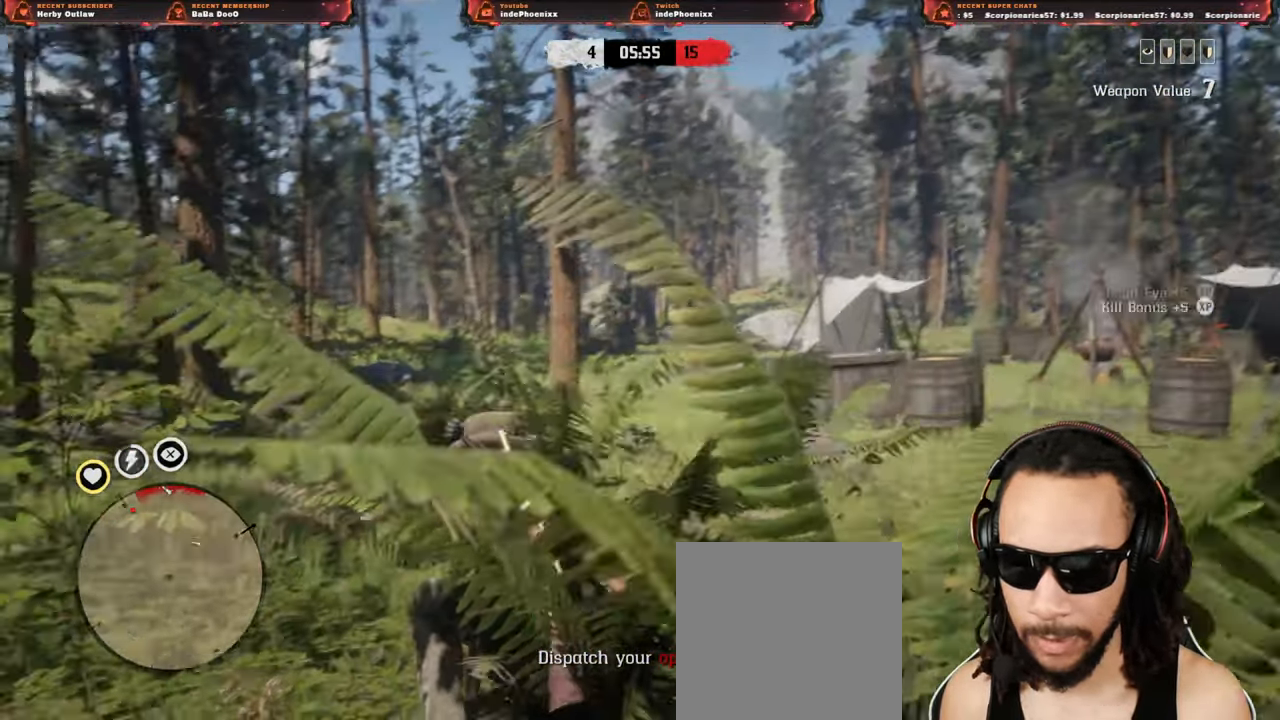
{"dt_ms": 500, "buttons": [], "left_stick": "down-left", "right_stick": "center", "events": [[50, "L3", "up"], [50, "left_stick", "down-left"], [117, "right_stick", "center"], [250, "L3", "down"], [400, "L3", "up"]]}
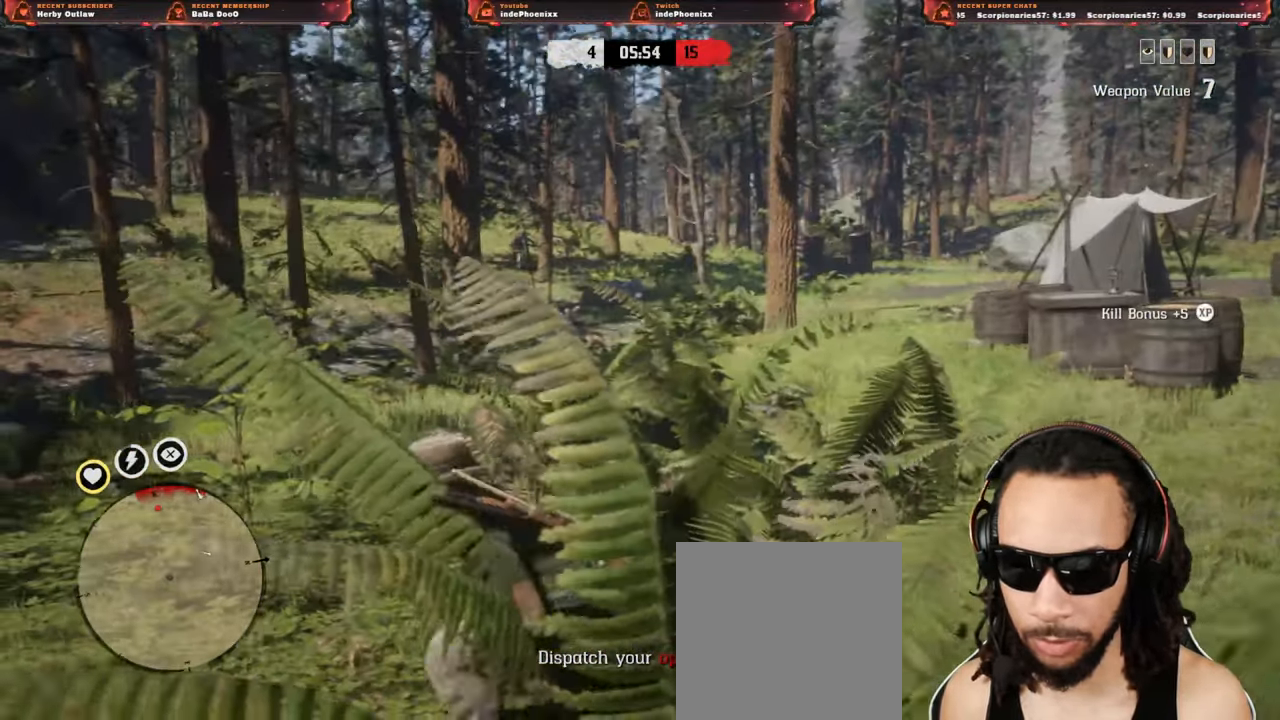
{"dt_ms": 500, "buttons": [], "left_stick": "down", "right_stick": "center", "events": [[417, "left_stick", "down"]]}
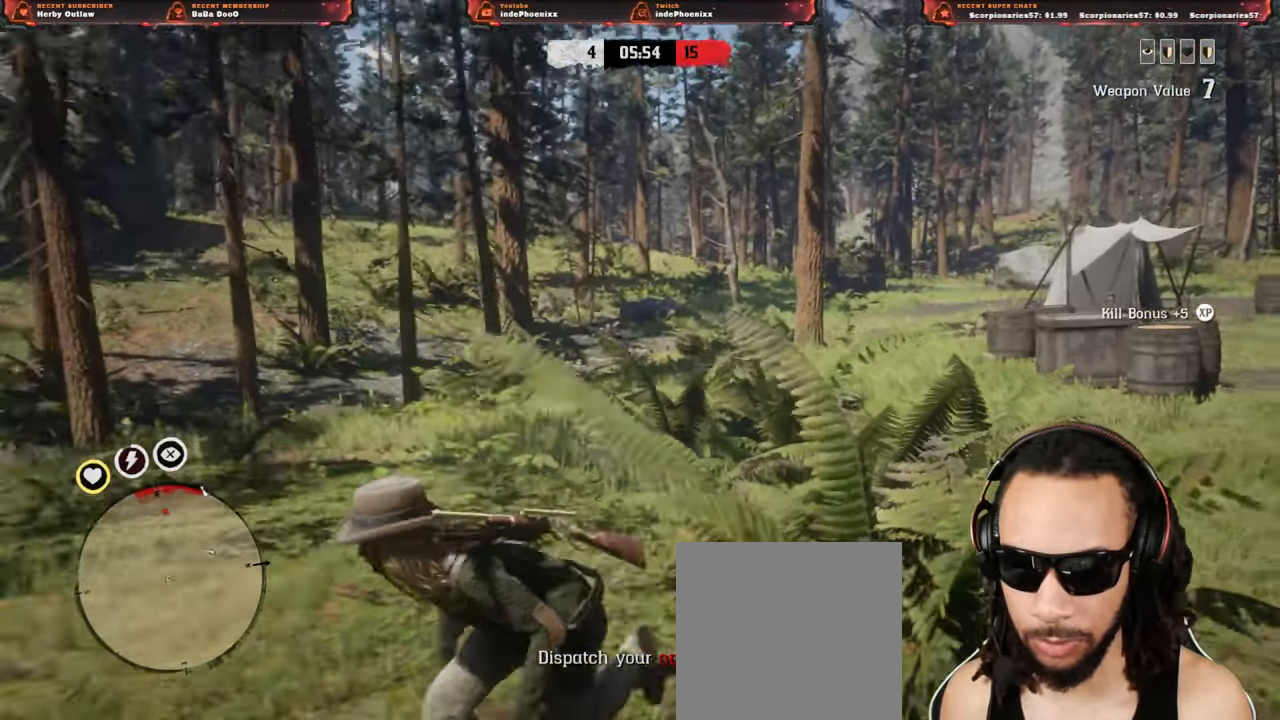
{"dt_ms": 500, "buttons": ["L1"], "left_stick": "down", "right_stick": "center", "events": [[467, "L1", "down"]]}
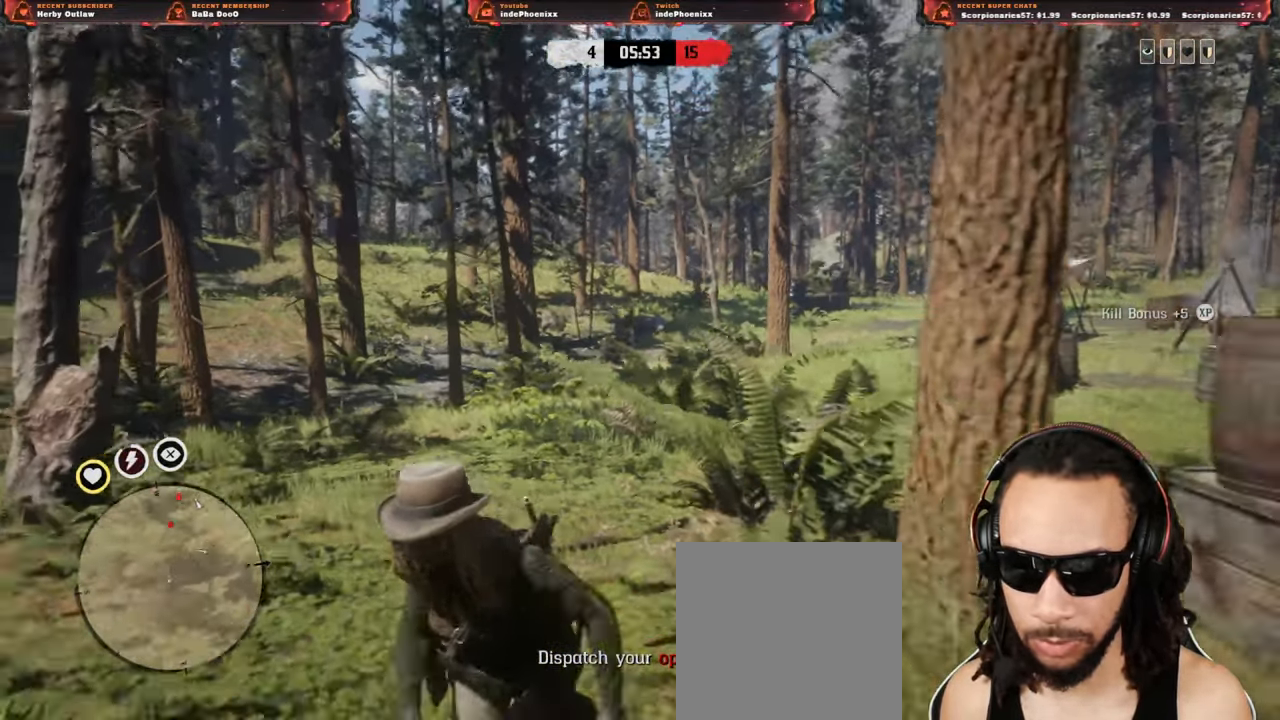
{"dt_ms": 500, "buttons": ["L1"], "left_stick": "up-left", "right_stick": "center", "events": [[300, "left_stick", "left"], [350, "left_stick", "up-left"]]}
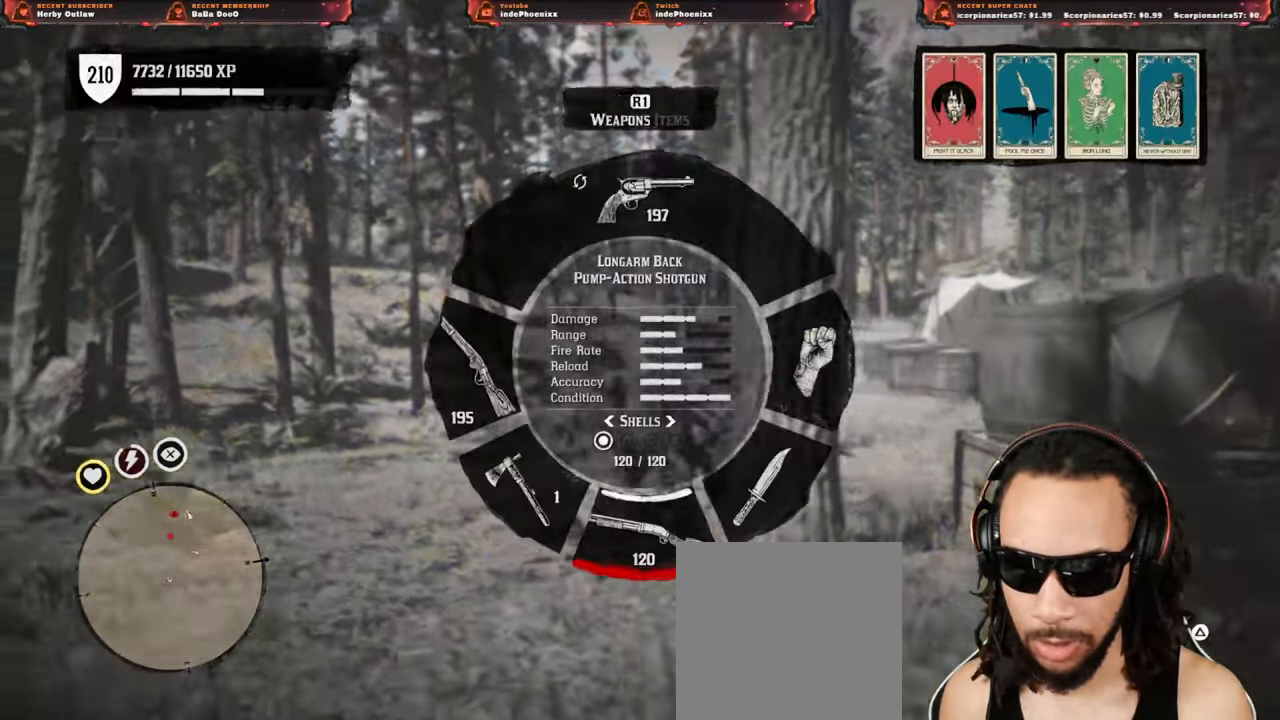
{"dt_ms": 500, "buttons": [], "left_stick": "left", "right_stick": "down-right", "events": [[117, "L1", "up"], [317, "right_stick", "down-right"], [500, "left_stick", "left"]]}
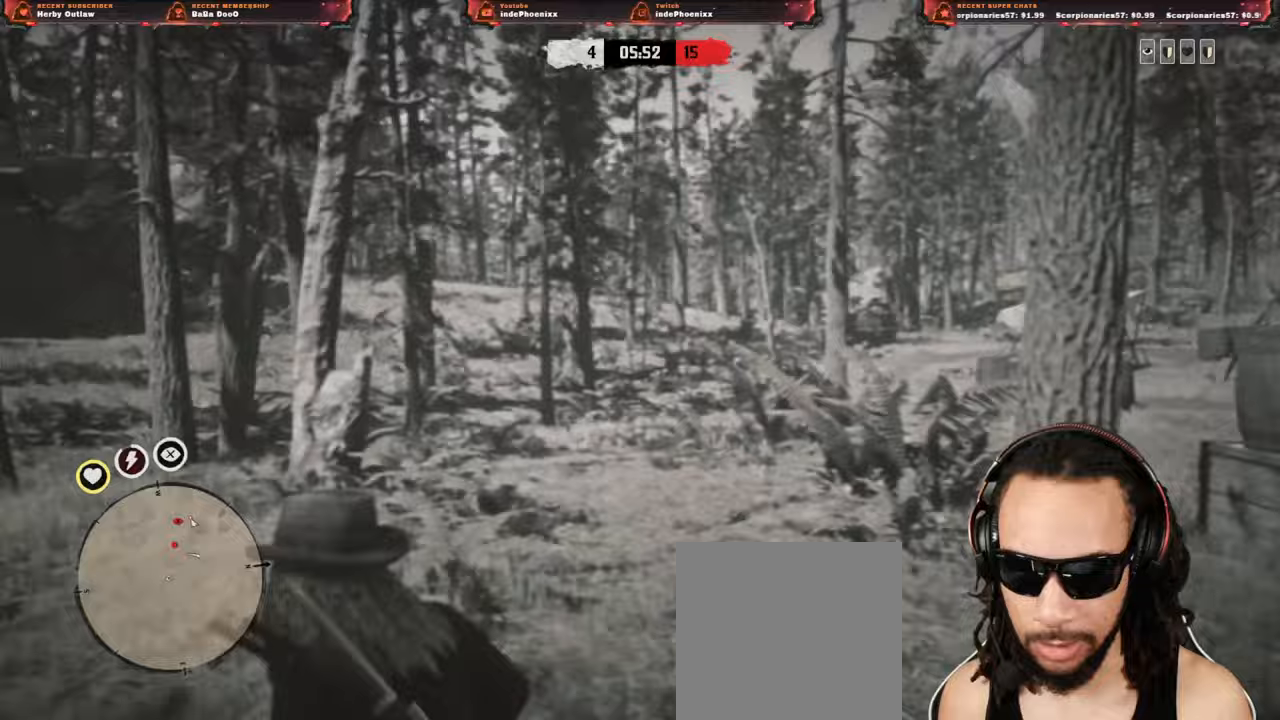
{"dt_ms": 500, "buttons": [], "left_stick": "left", "right_stick": "center", "events": [[183, "right_stick", "center"]]}
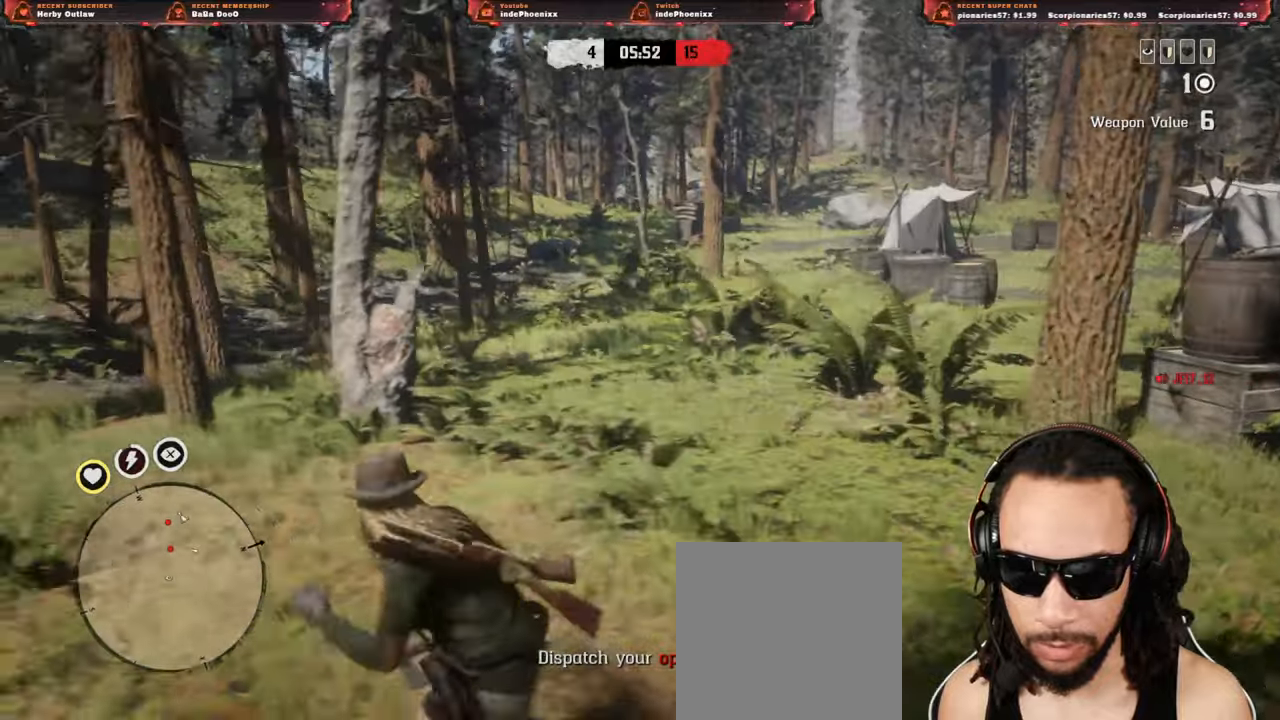
{"dt_ms": 500, "buttons": ["L2", "R2"], "left_stick": "up-left", "right_stick": "center", "events": [[17, "L2", "down"], [150, "left_stick", "up-left"], [167, "R2", "down"], [200, "R3", "down"], [200, "right_stick", "up"], [283, "R3", "up"], [283, "right_stick", "center"]]}
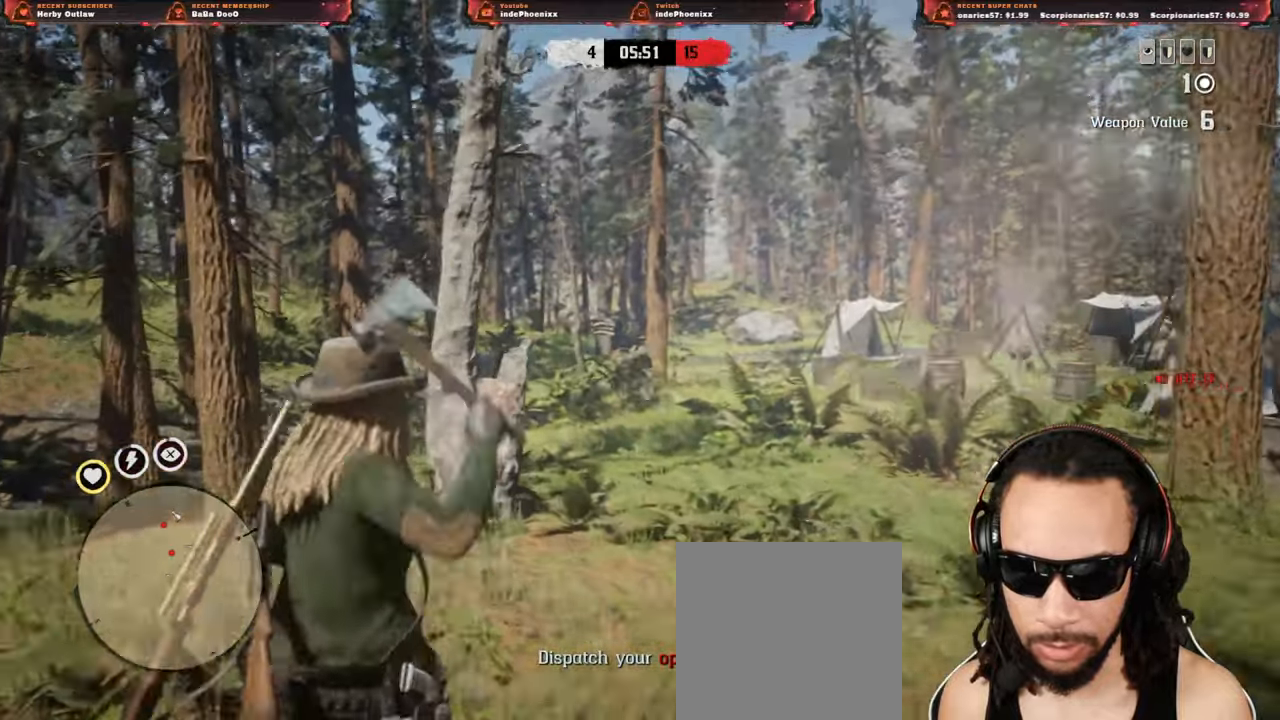
{"dt_ms": 500, "buttons": [], "left_stick": "up-left", "right_stick": "down-right", "events": [[33, "right_stick", "down"], [133, "R2", "up"], [183, "right_stick", "down-right"], [233, "L2", "up"]]}